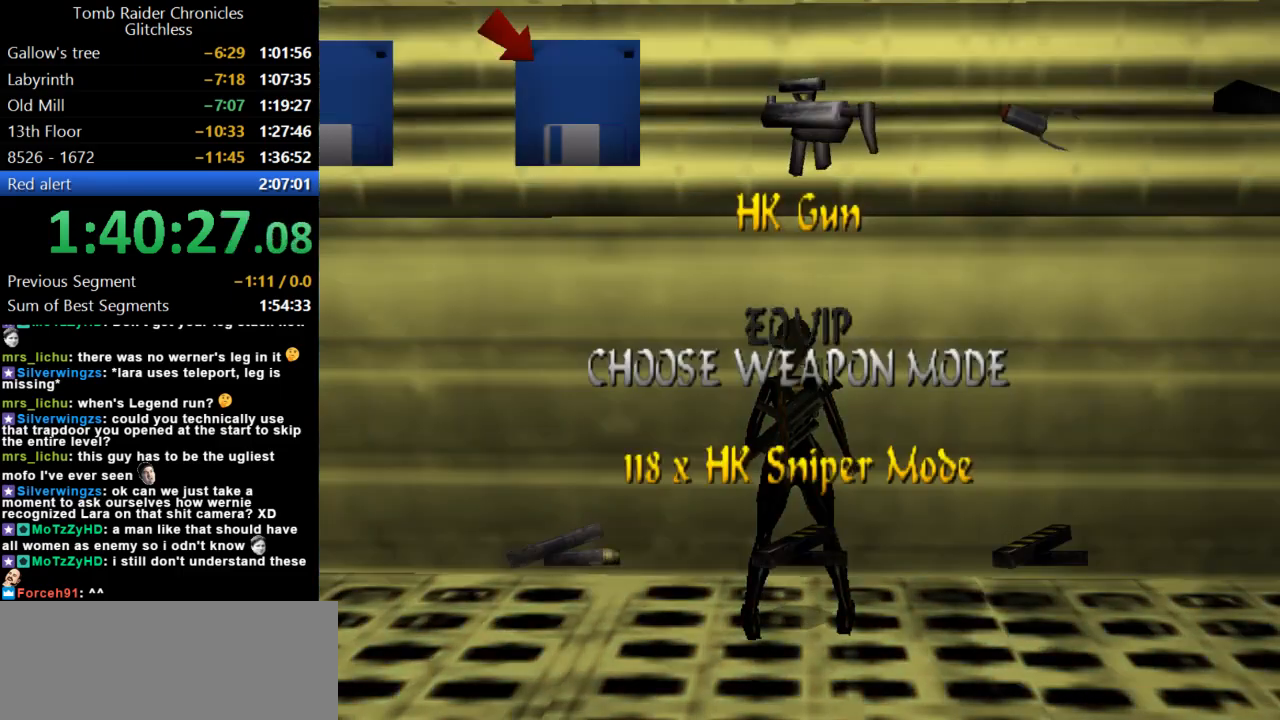
Gameplay with keyboard; each line is a JSON object with the keys held at the frame after it. "events" lists presses ("down") and releases ("up") of "action", "dash", "down", "duck", "flare", "guns", "inv", "jump", "left", "lmed", "look", "lstep", "pause", "right", "roll", "roll2", "rstep", "up" and "walk" between this image and that frame as [ms after this image, input, new state], when the widget could be followed in between. No other keys are recorded. Mouse input is not recorded. Key names are as the overlay labels them; some are game actions (e.g. jump) rather than physical keys.
{"keys": [], "events": []}
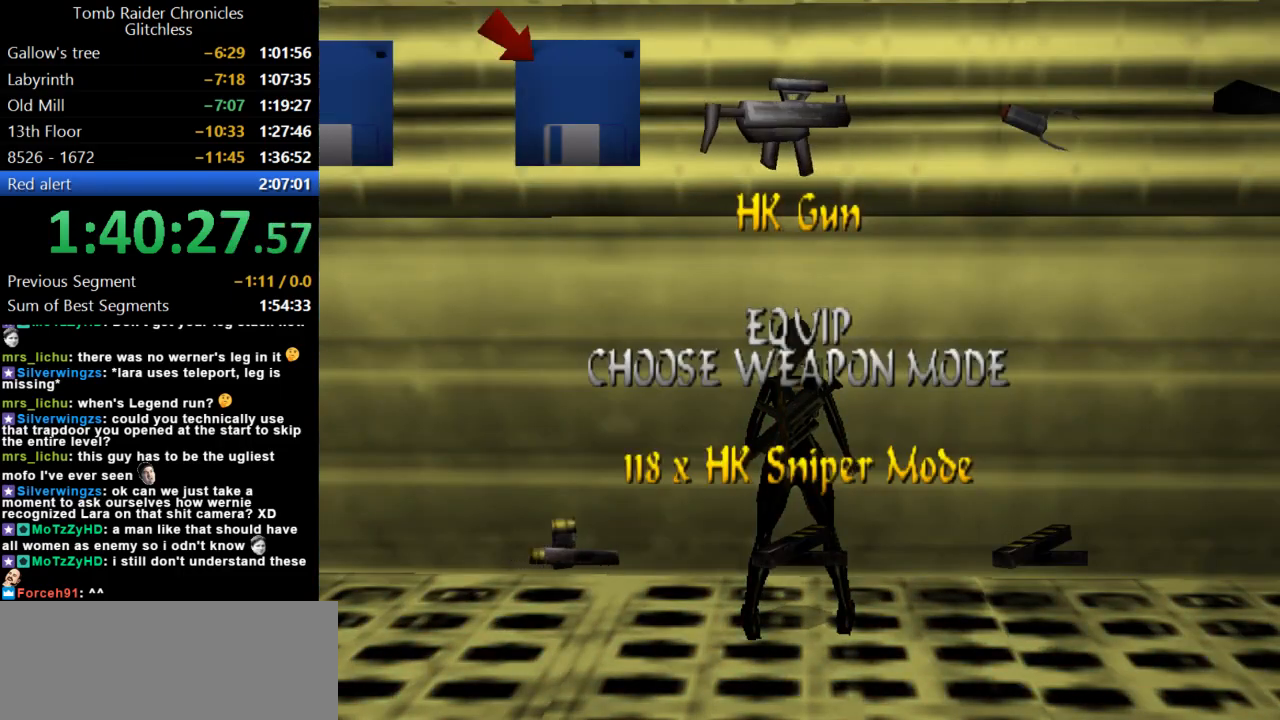
{"keys": ["guns", "left"], "events": [[100, "left", "down"], [500, "guns", "down"]]}
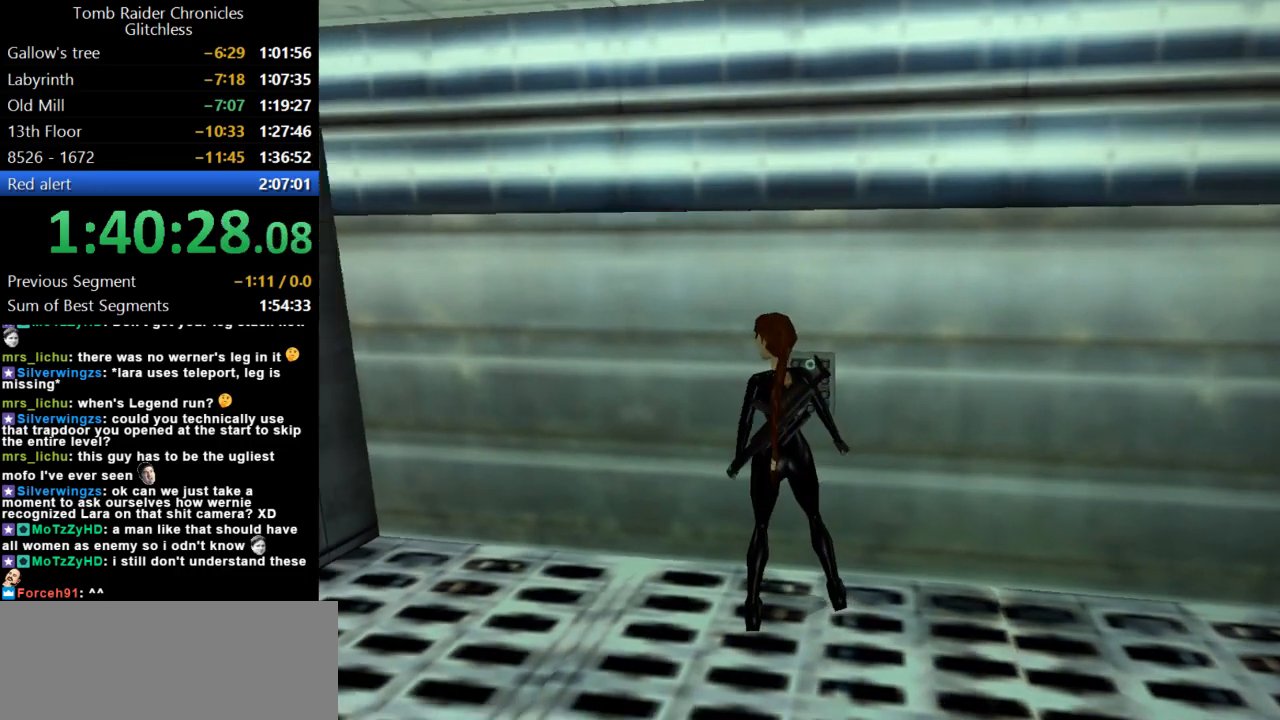
{"keys": ["left"], "events": [[234, "guns", "up"]]}
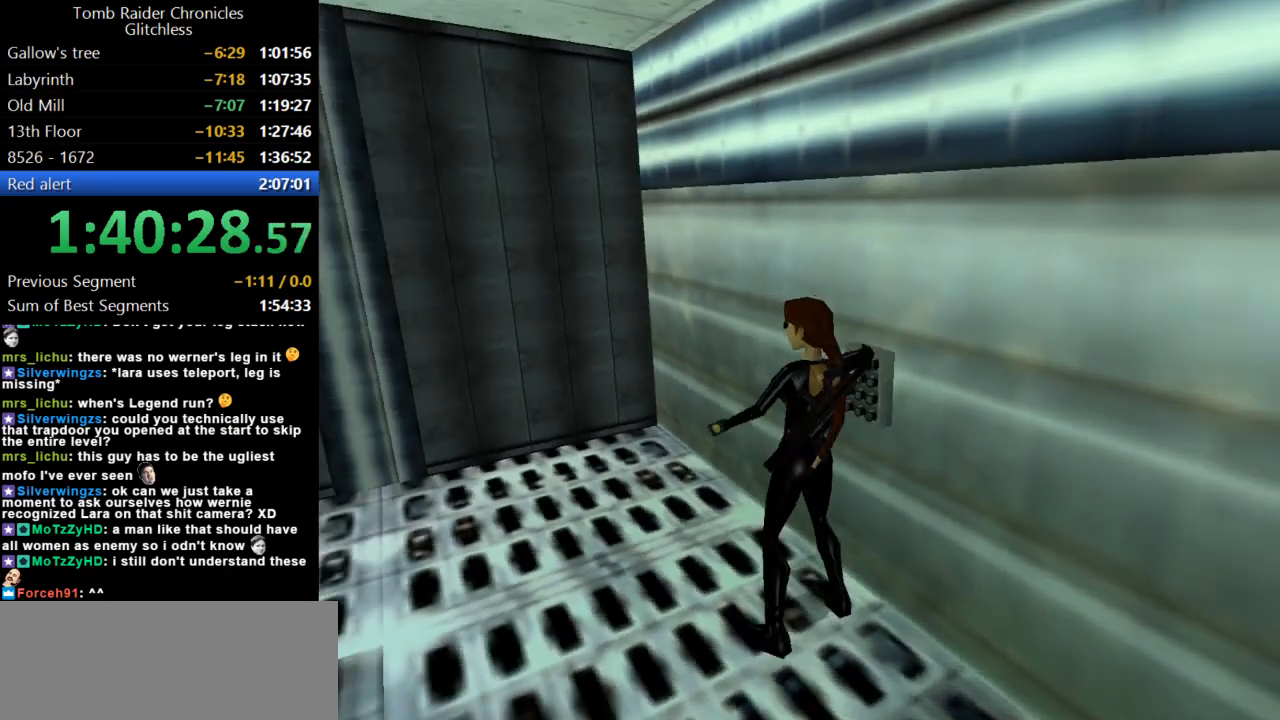
{"keys": ["up"], "events": [[67, "up", "down"], [267, "left", "up"]]}
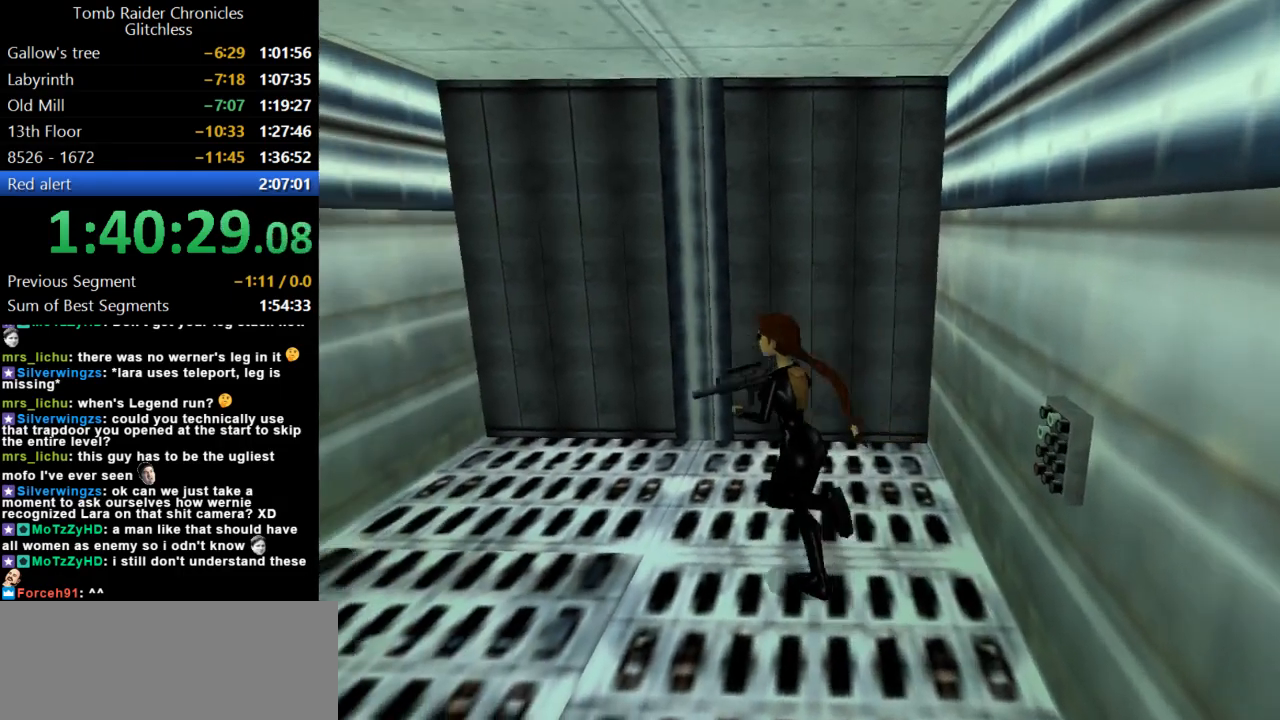
{"keys": ["right"], "events": [[167, "right", "down"], [500, "up", "up"]]}
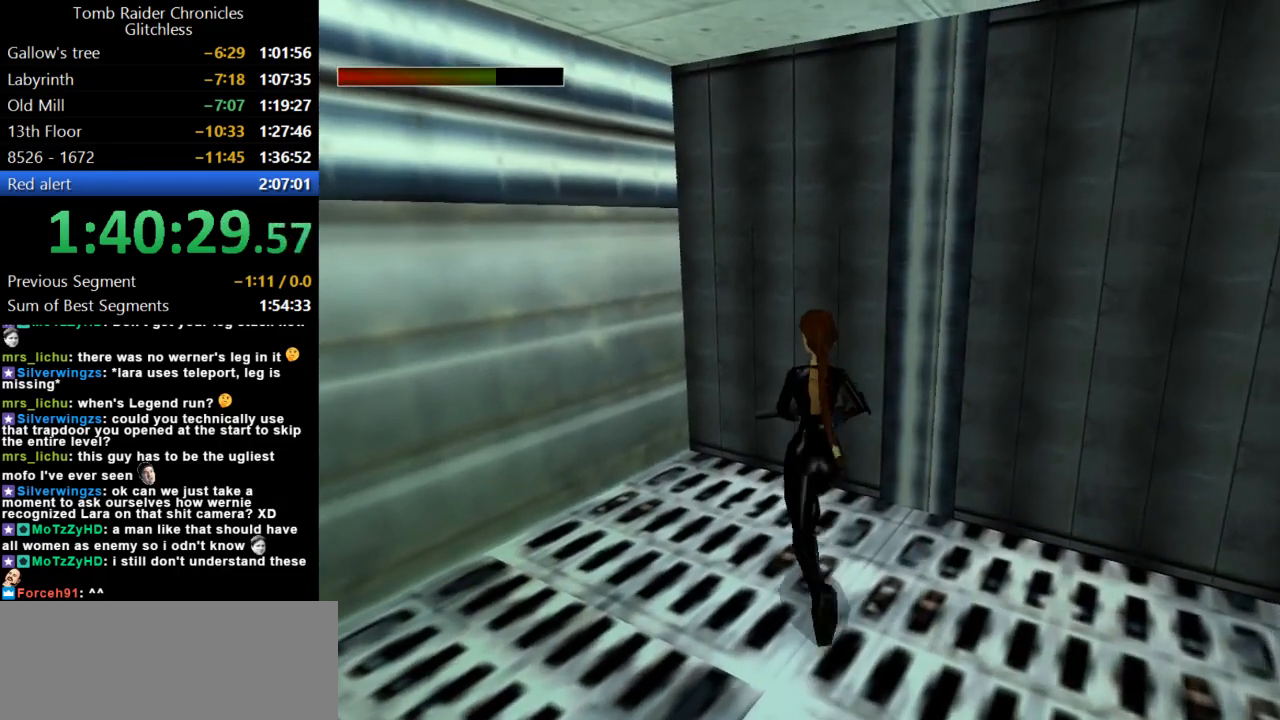
{"keys": ["right"], "events": [[167, "right", "up"], [367, "right", "down"]]}
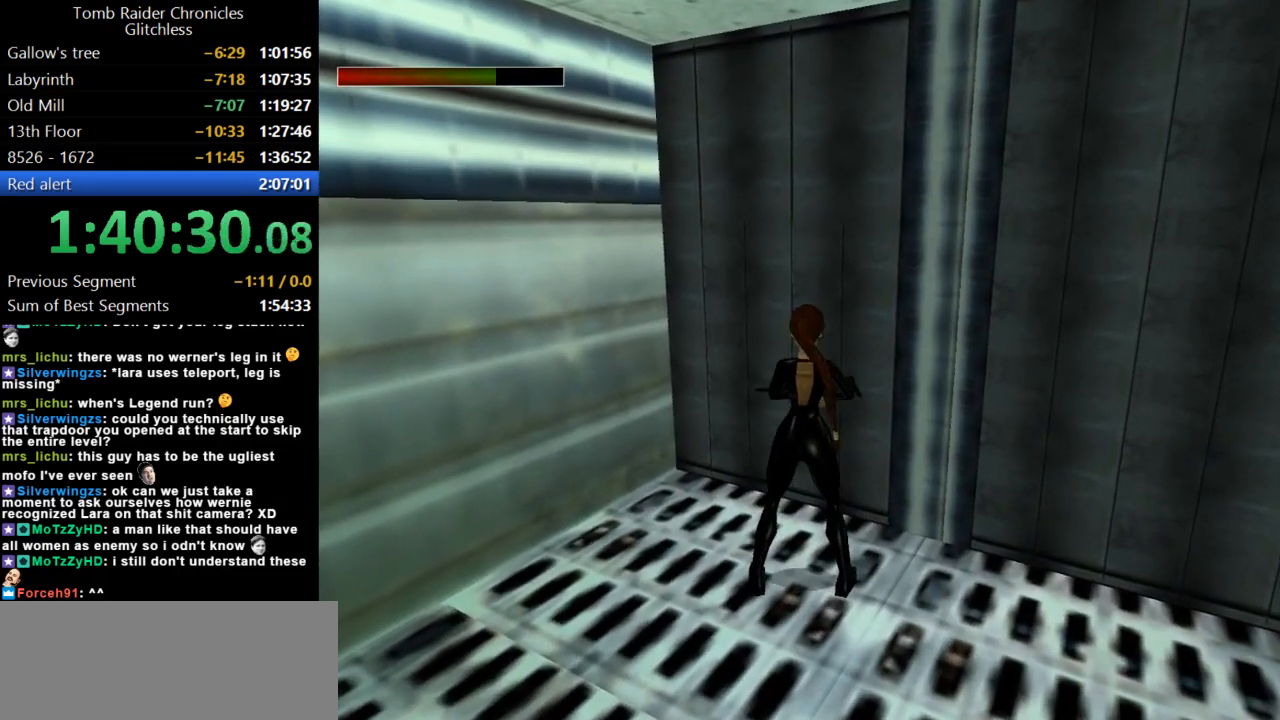
{"keys": ["look"], "events": [[34, "right", "up"], [234, "look", "down"]]}
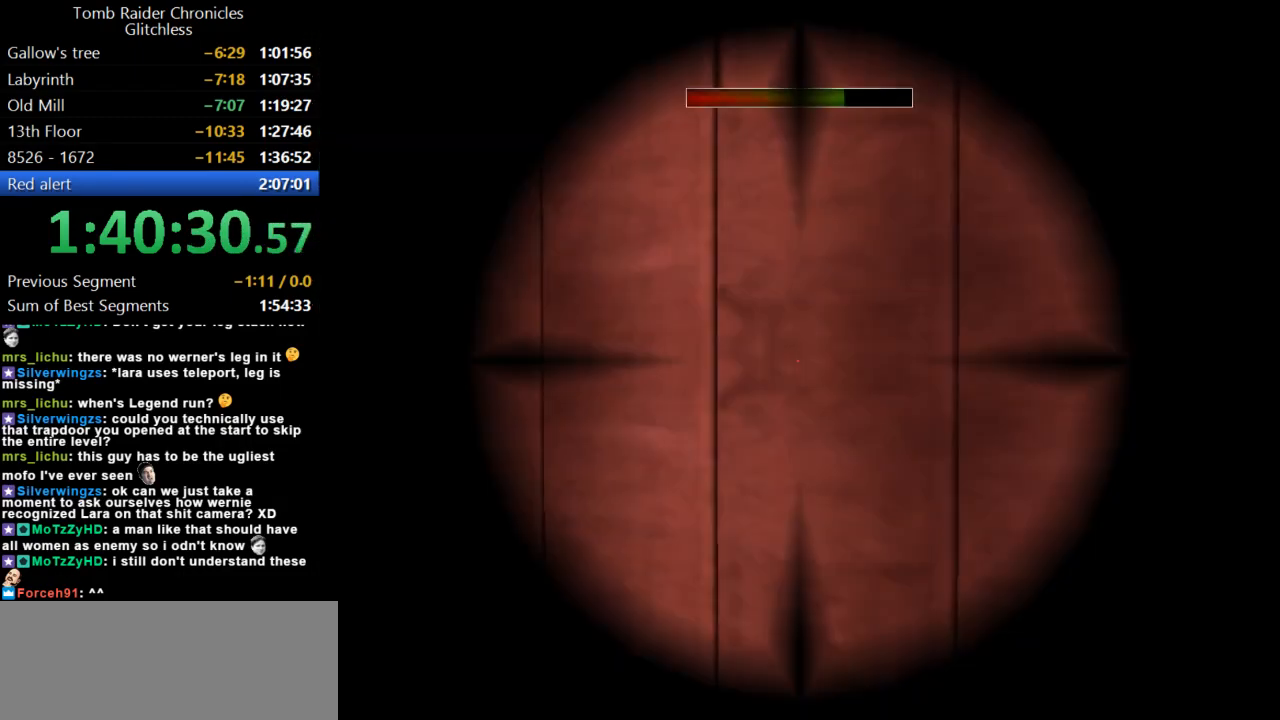
{"keys": ["look"], "events": []}
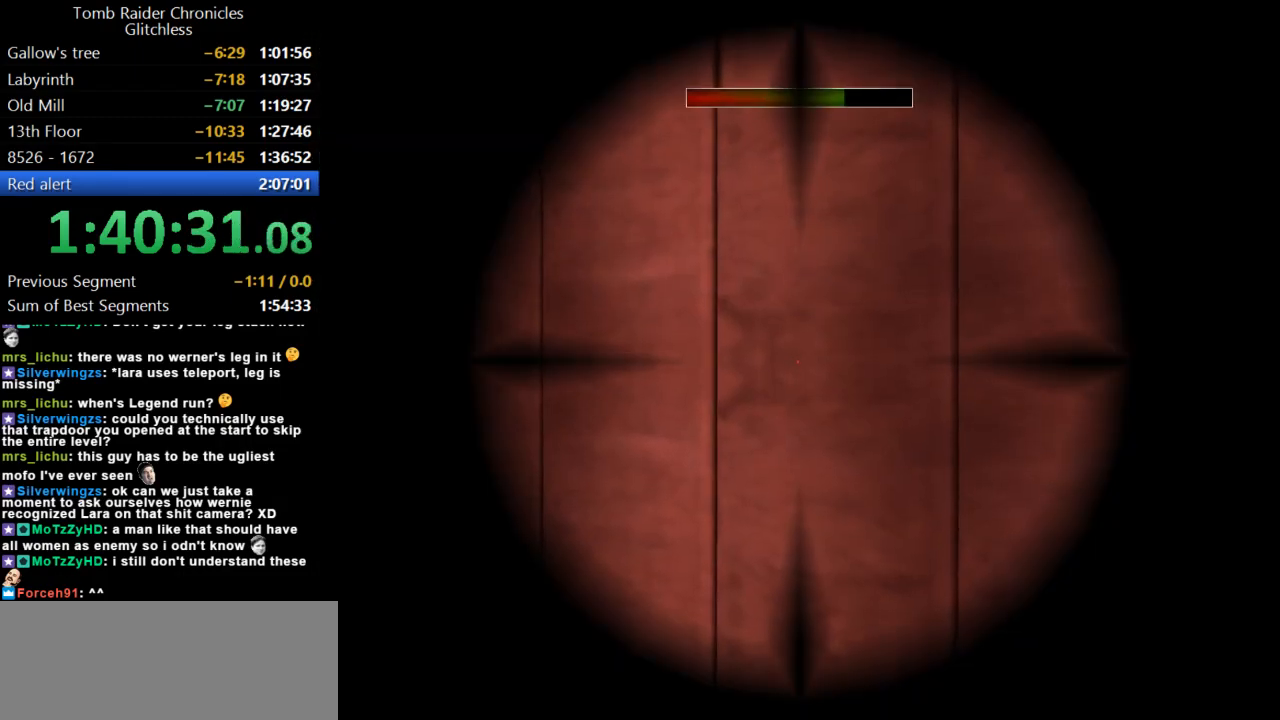
{"keys": ["look"], "events": []}
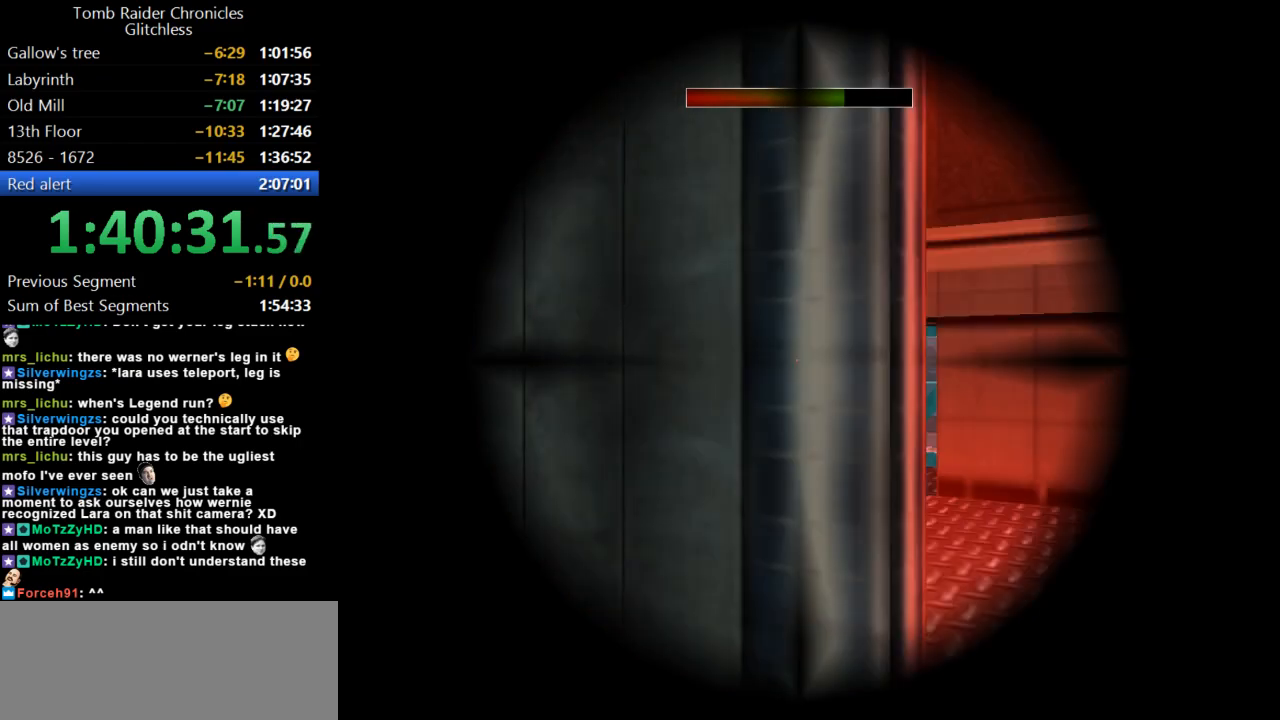
{"keys": ["left", "look"], "events": [[100, "up", "down"], [167, "up", "up"], [367, "left", "down"], [400, "up", "down"], [500, "up", "up"]]}
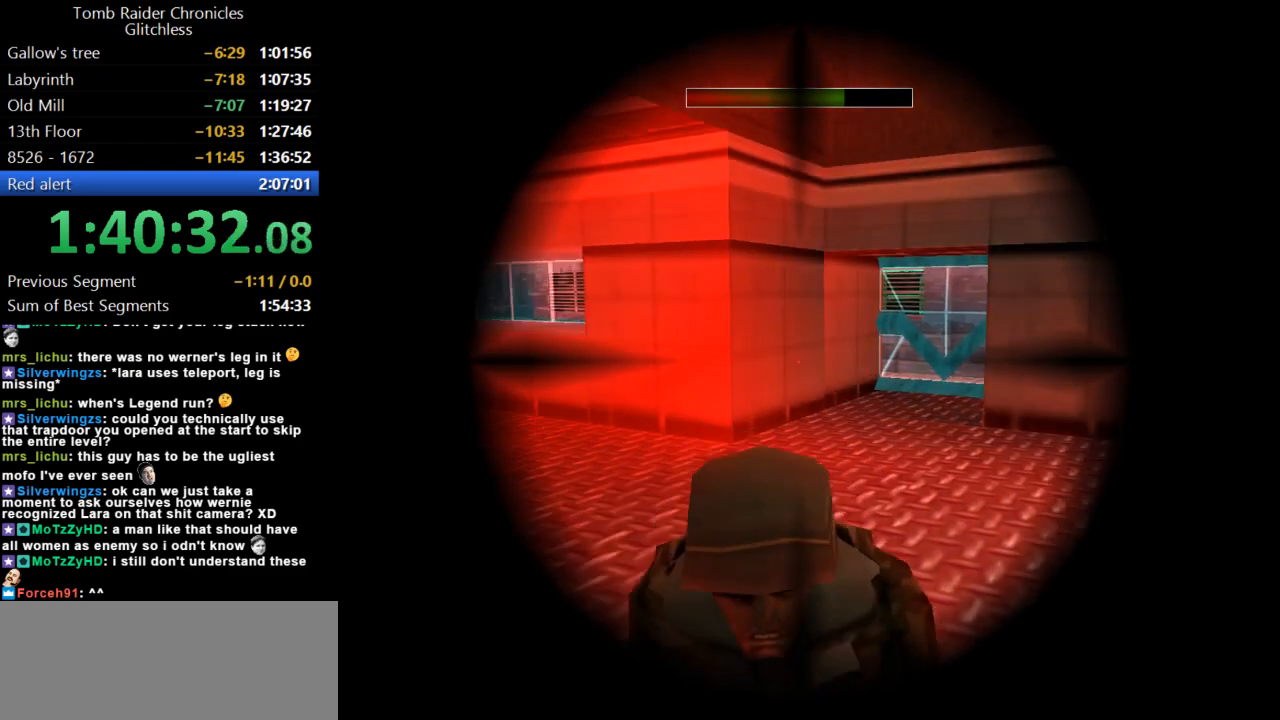
{"keys": ["action", "look"], "events": [[100, "up", "down"], [134, "left", "up"], [234, "right", "down"], [400, "right", "up"], [434, "action", "down"], [500, "up", "up"]]}
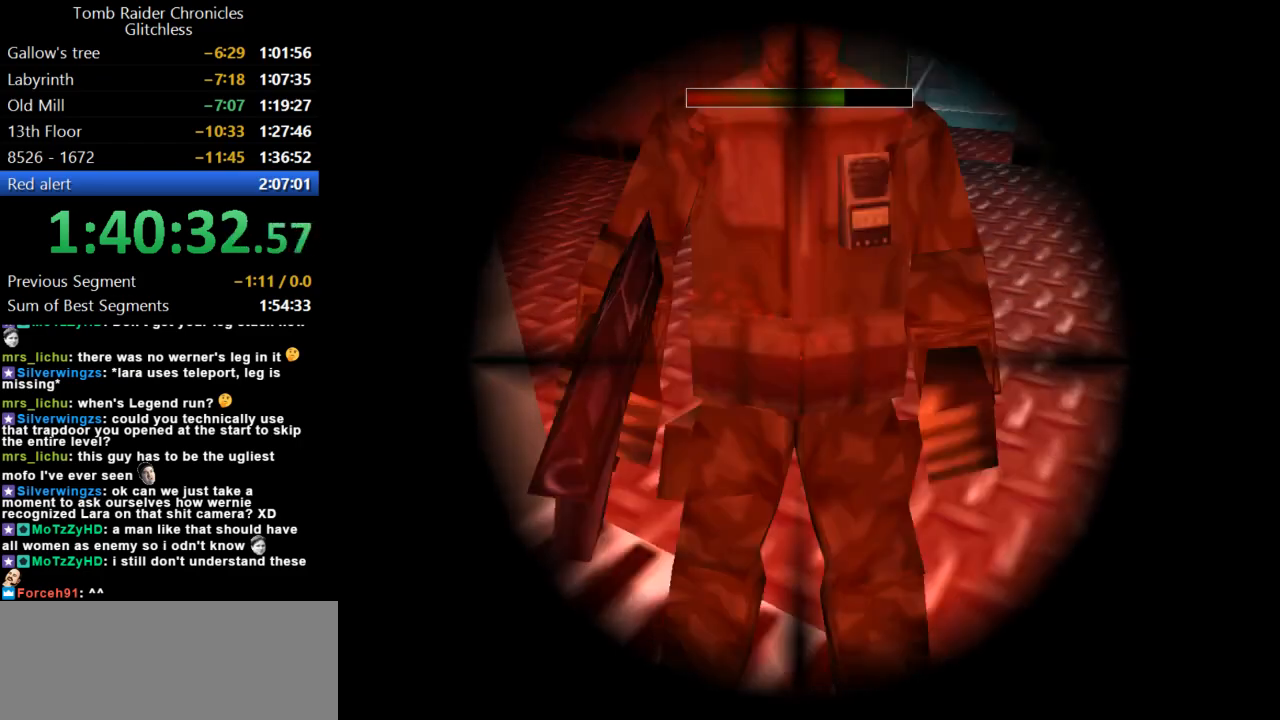
{"keys": ["right", "up"], "events": [[67, "action", "up"], [134, "look", "up"], [167, "up", "down"], [400, "right", "down"]]}
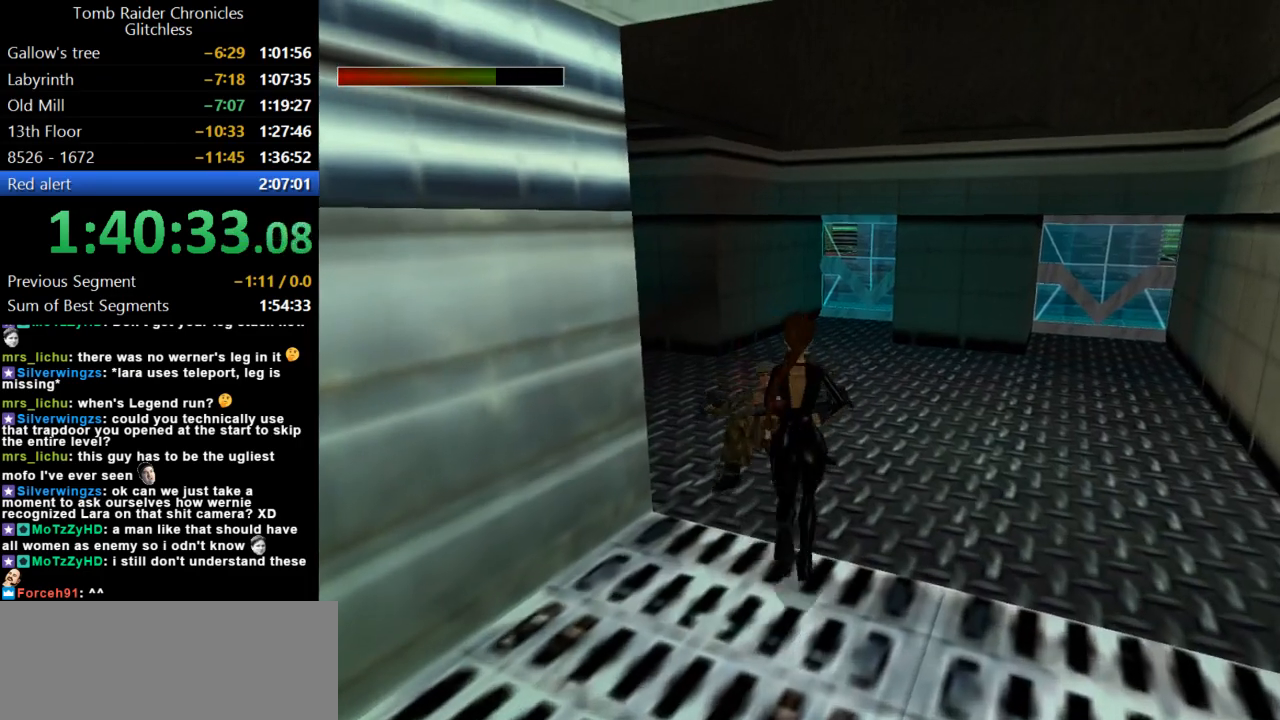
{"keys": ["dash", "right", "up"], "events": [[34, "dash", "down"], [67, "right", "up"], [200, "right", "down"]]}
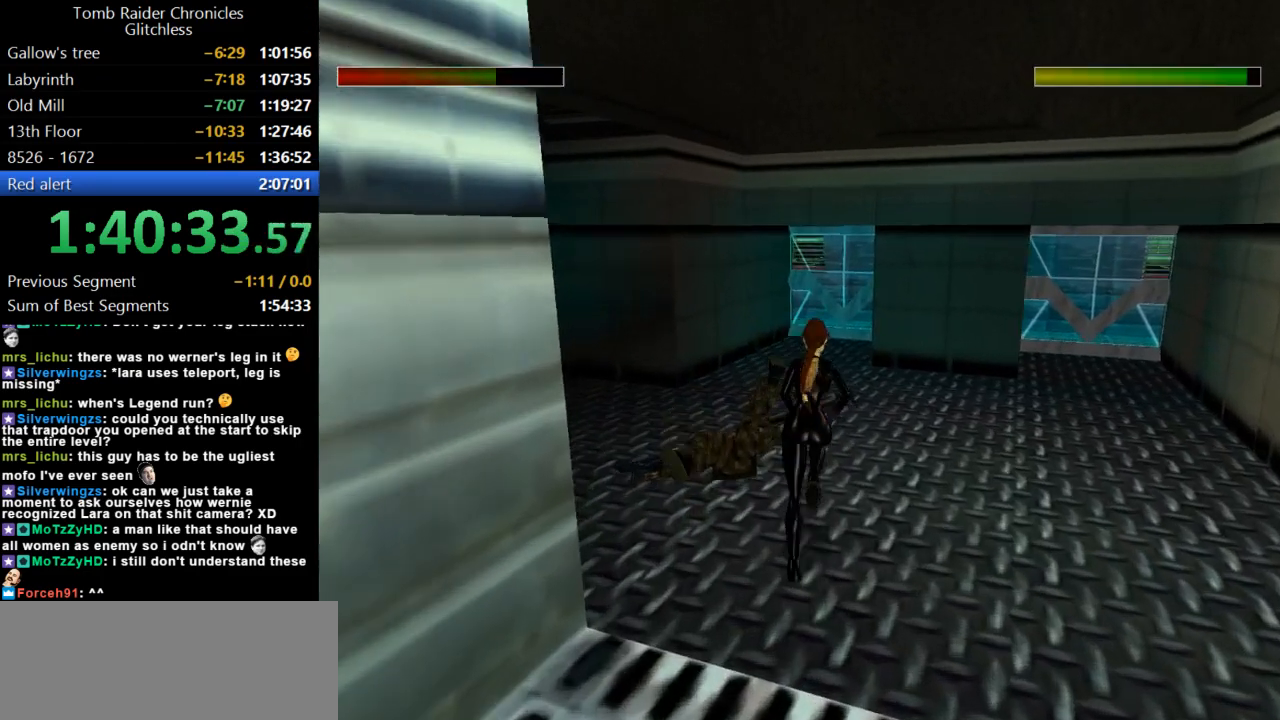
{"keys": ["dash", "left", "up"], "events": [[34, "right", "up"], [300, "guns", "down"], [467, "guns", "up"], [500, "left", "down"]]}
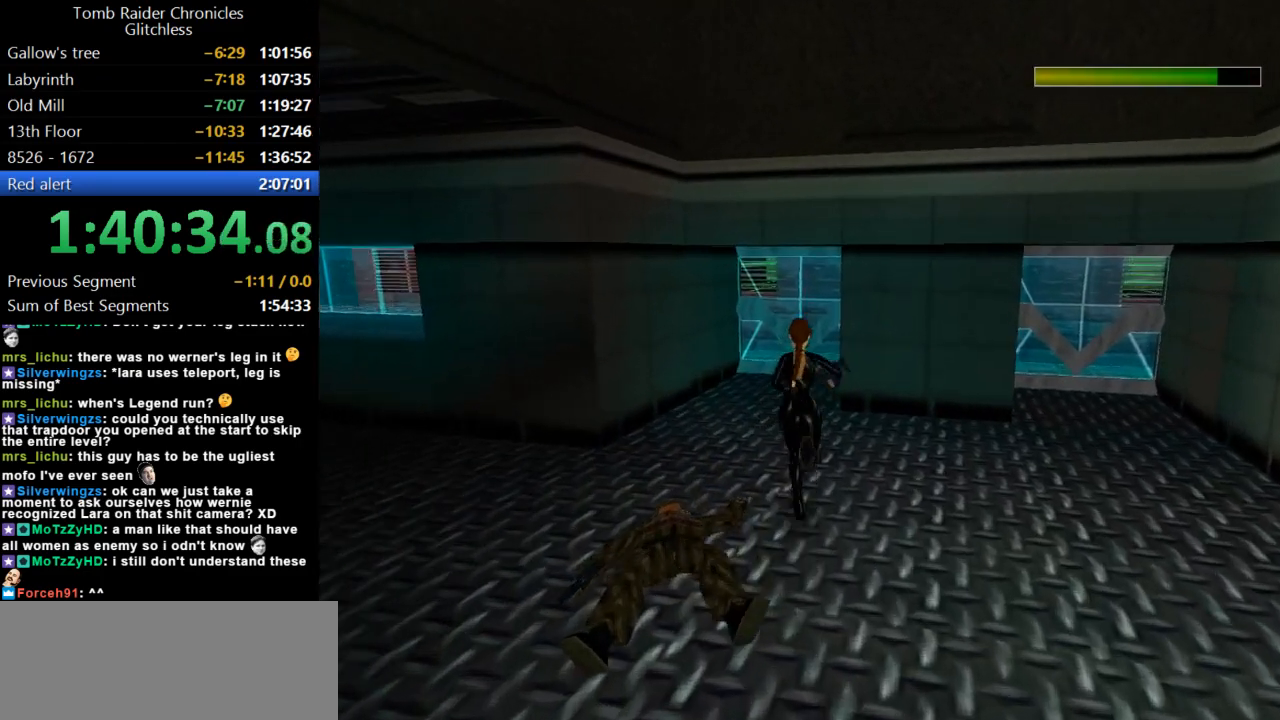
{"keys": ["up"], "events": [[134, "left", "up"], [500, "dash", "up"]]}
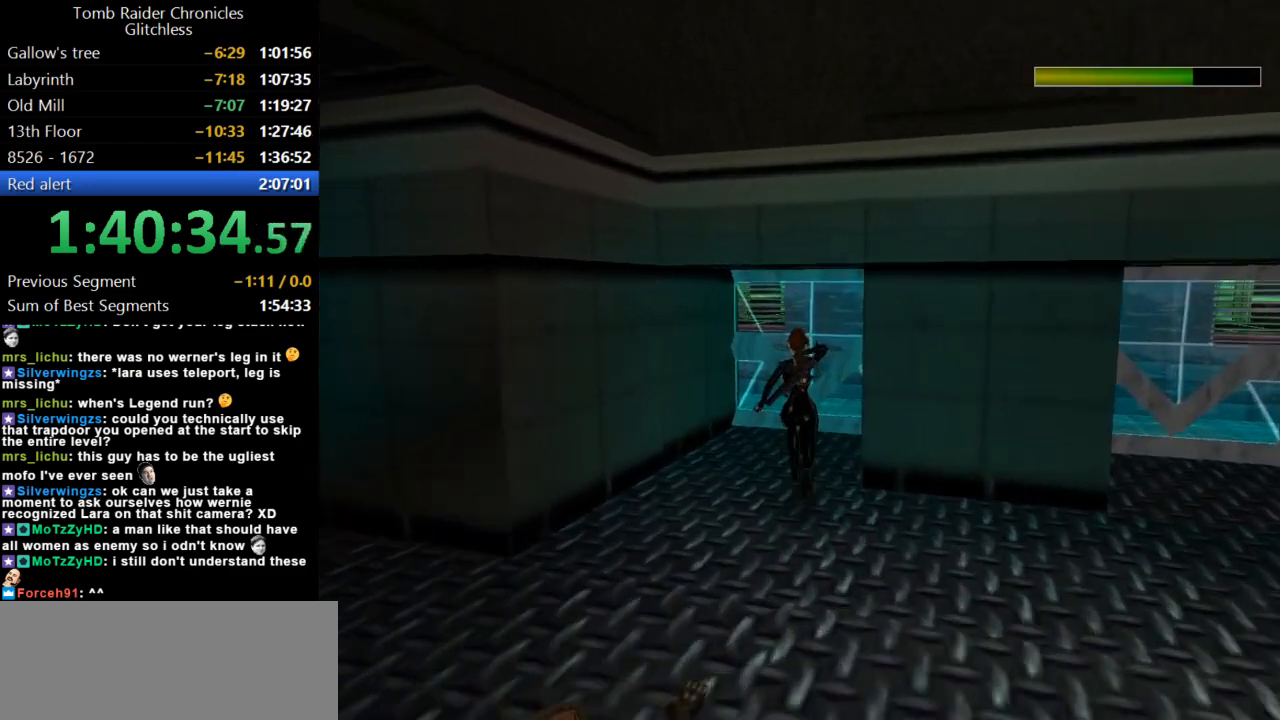
{"keys": ["up"], "events": []}
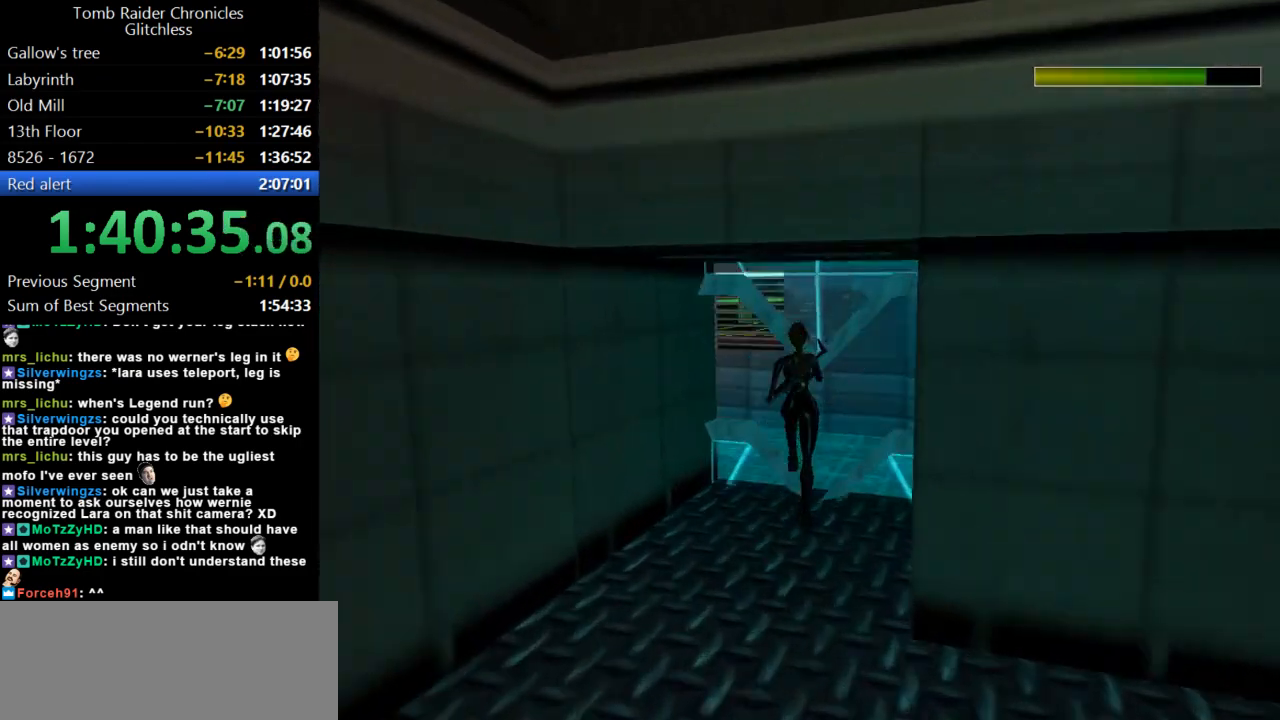
{"keys": ["left", "up"], "events": [[34, "left", "down"]]}
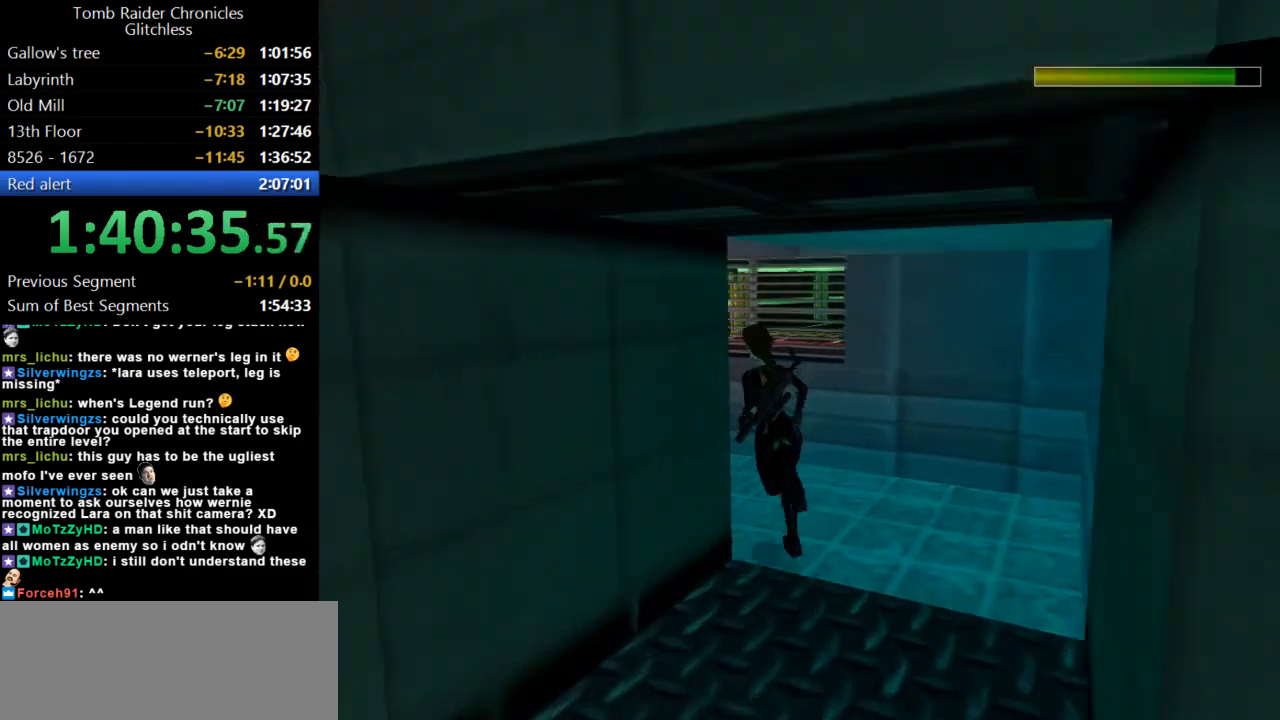
{"keys": ["left", "up"], "events": [[200, "left", "up"], [400, "left", "down"]]}
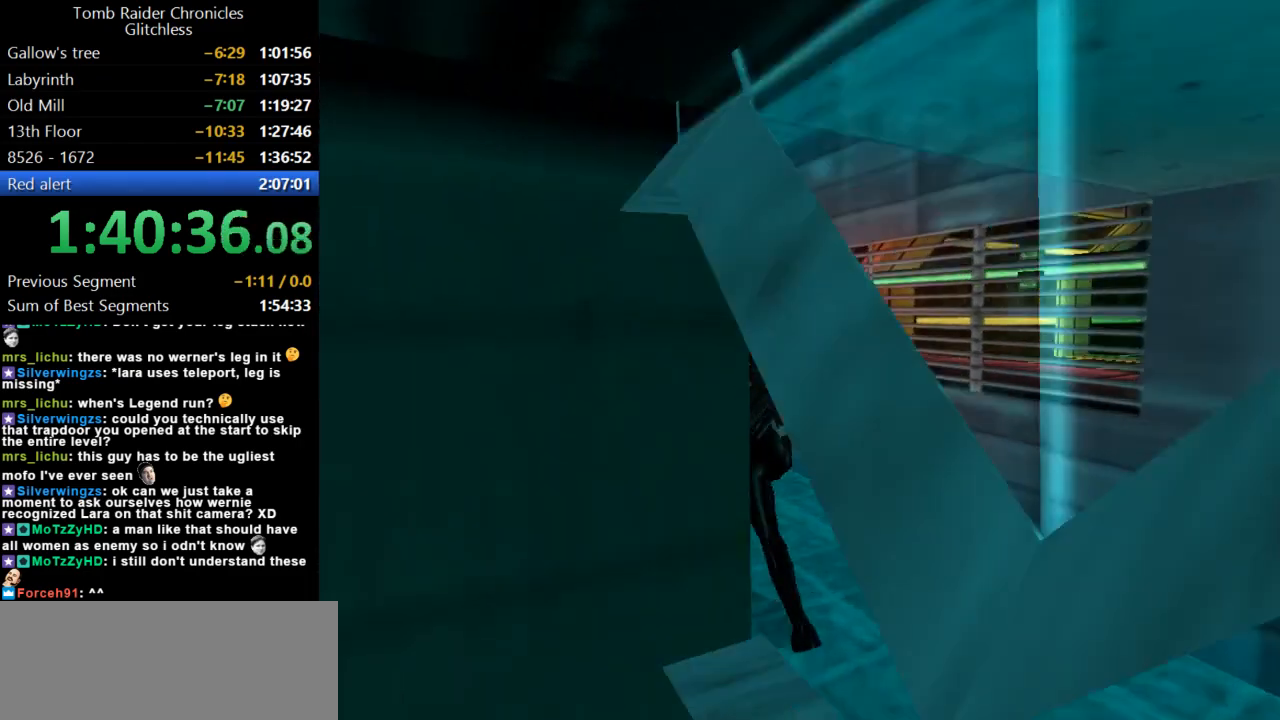
{"keys": ["left", "up"], "events": []}
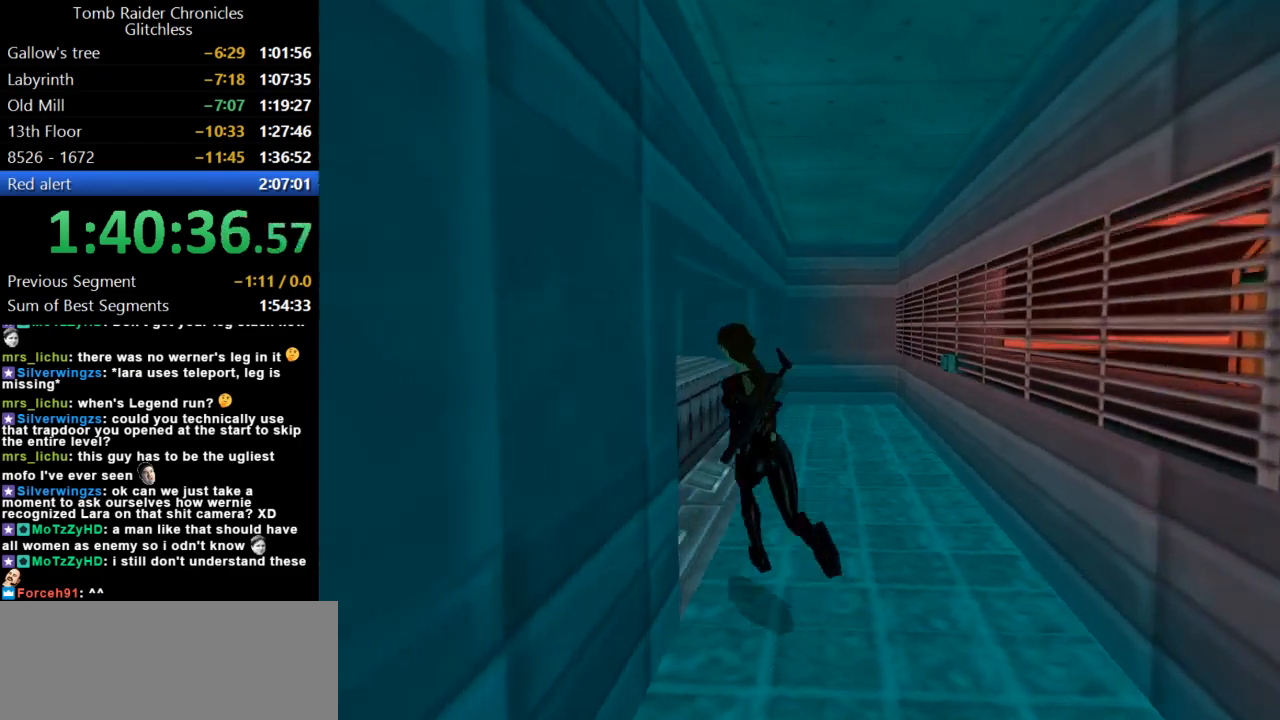
{"keys": ["left"], "events": [[134, "left", "up"], [300, "left", "down"], [300, "up", "up"]]}
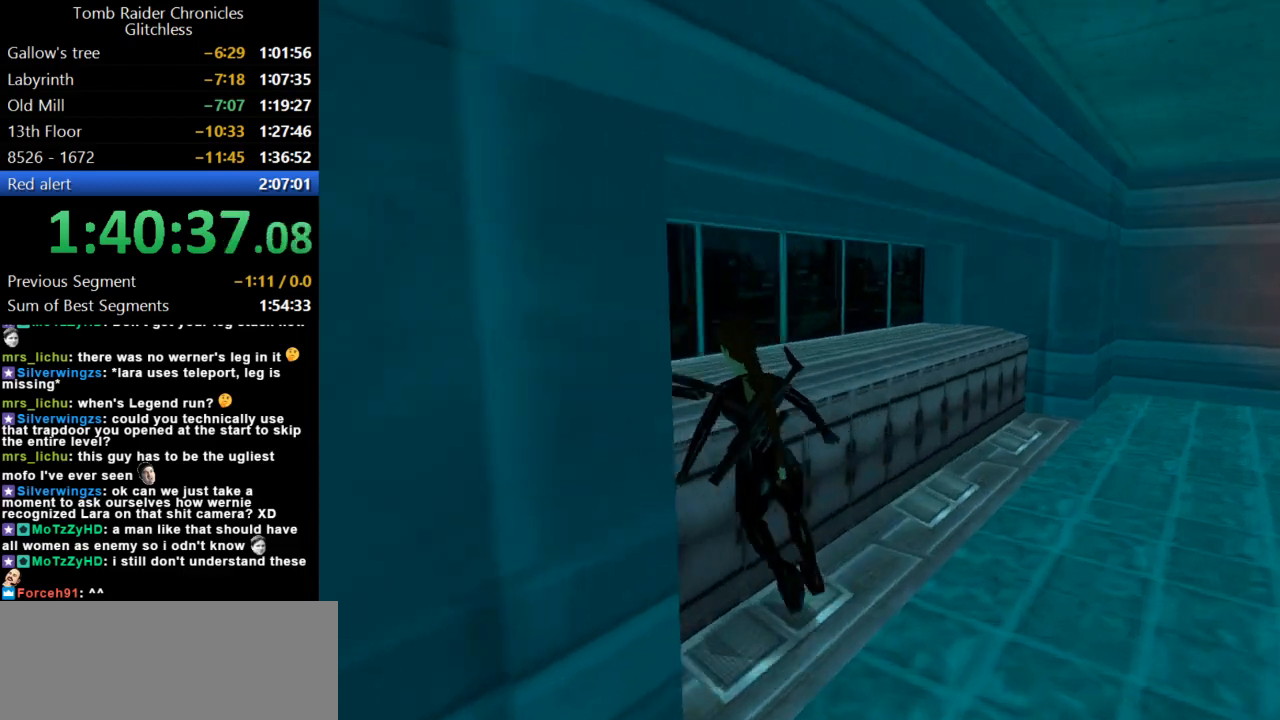
{"keys": ["action"], "events": [[167, "action", "down"], [167, "left", "up"]]}
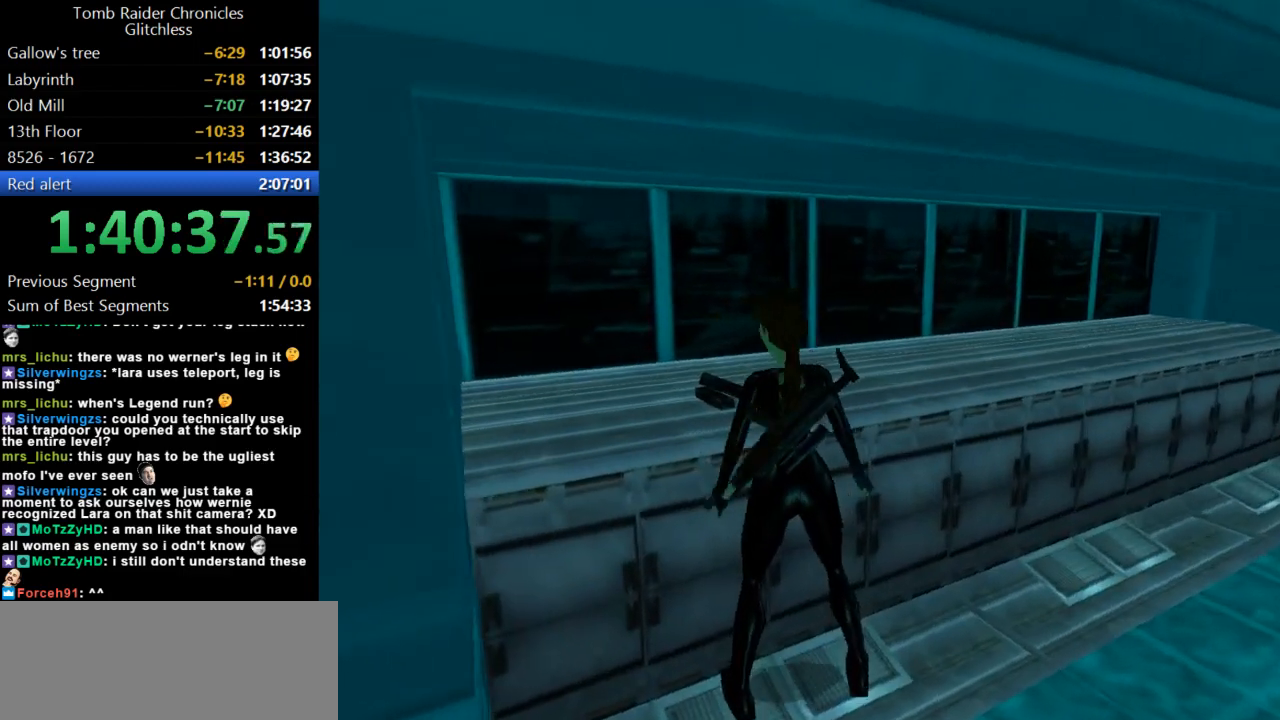
{"keys": ["action"], "events": []}
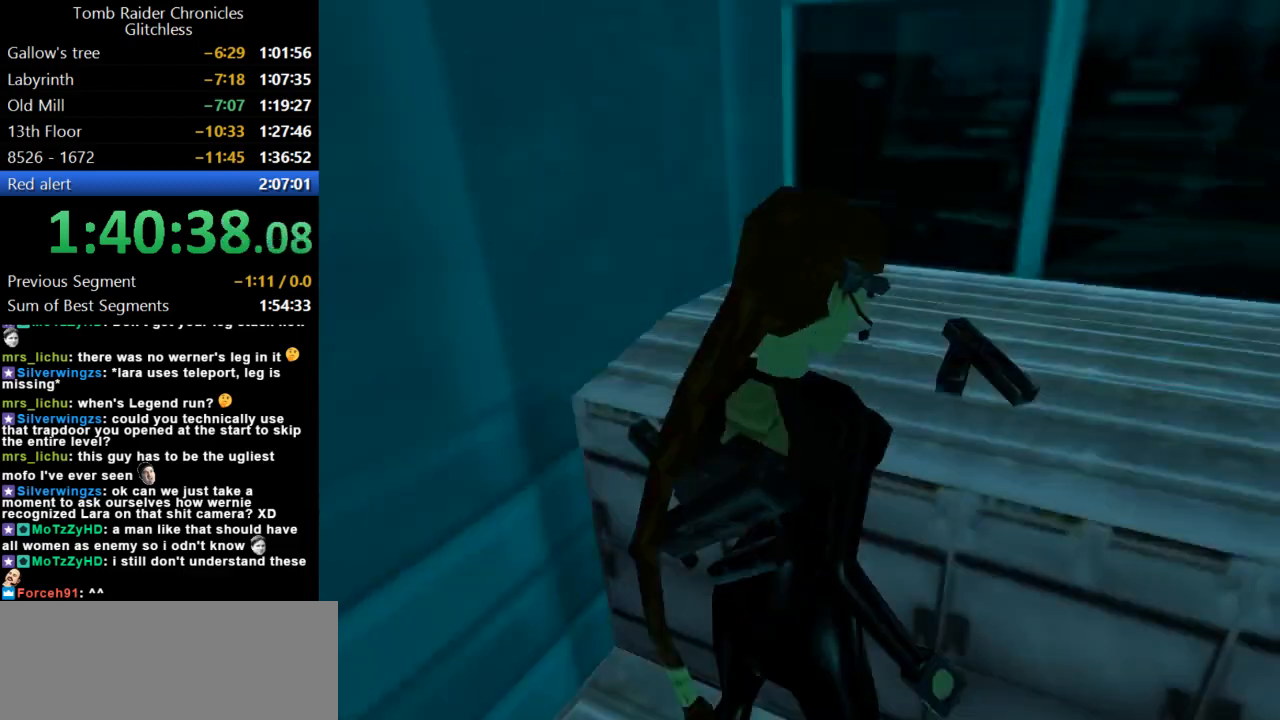
{"keys": ["right"], "events": [[67, "action", "up"], [200, "right", "down"]]}
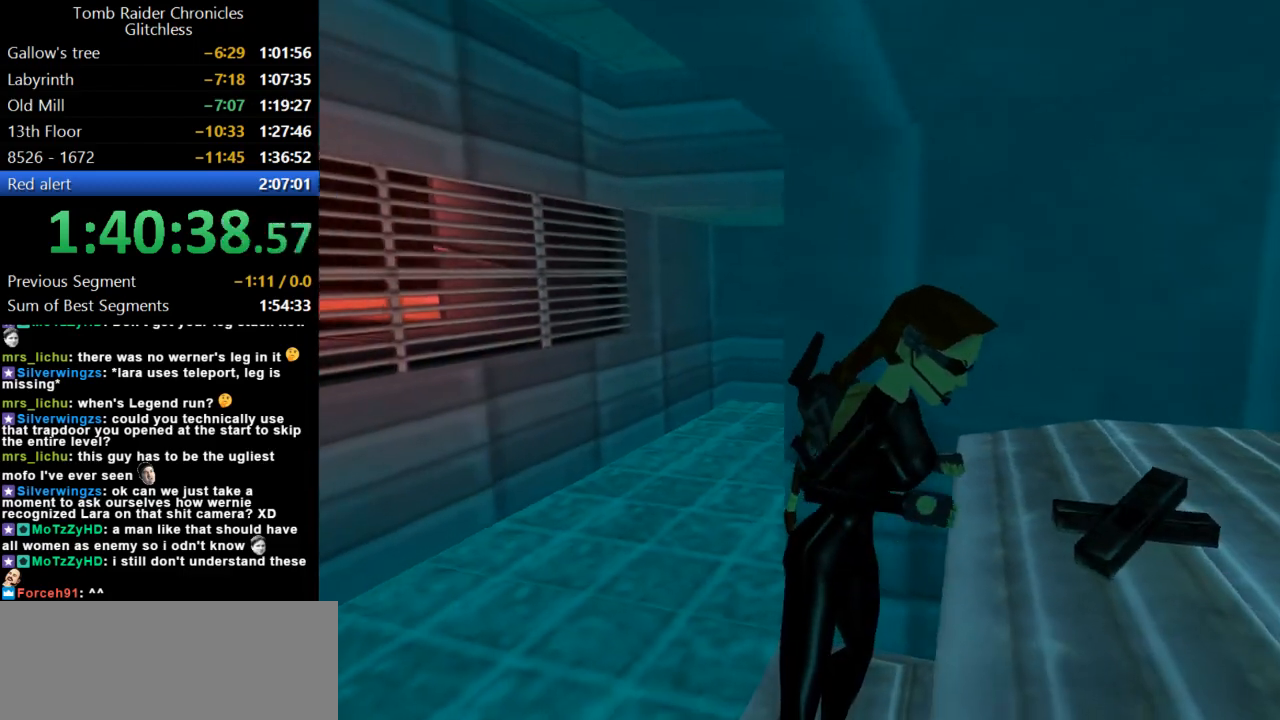
{"keys": ["right"], "events": []}
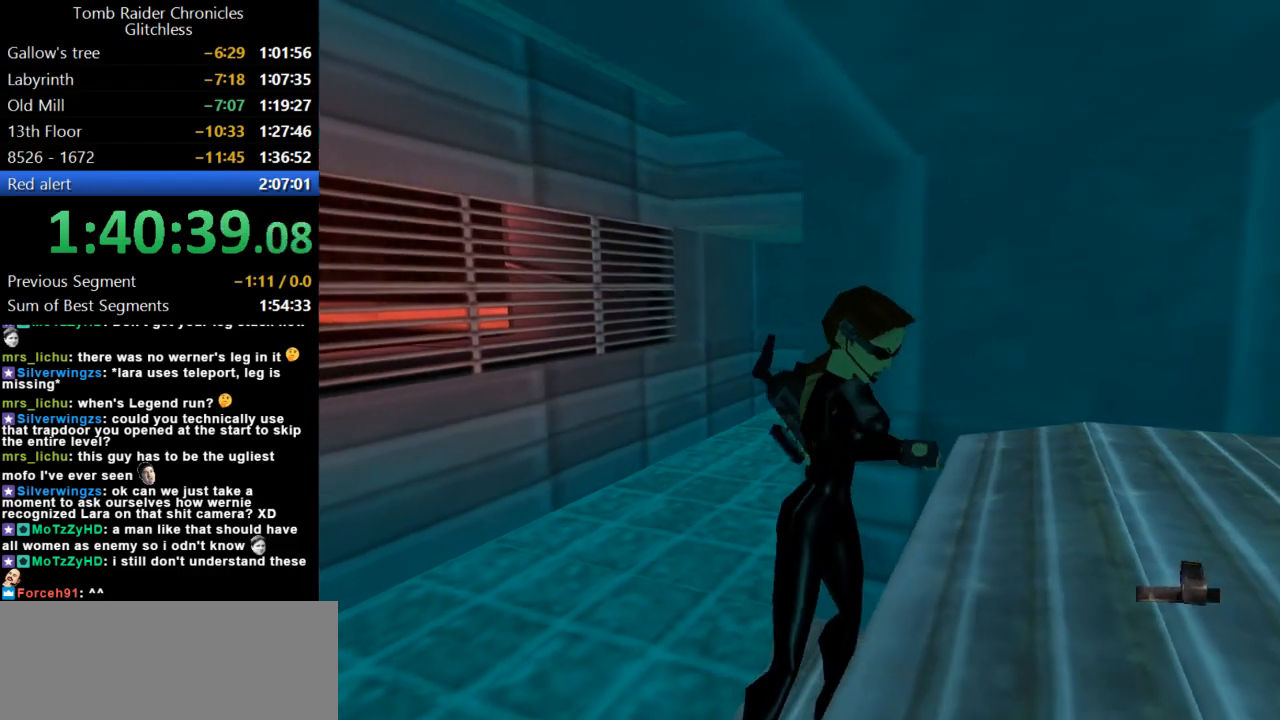
{"keys": ["guns", "right"], "events": [[500, "guns", "down"]]}
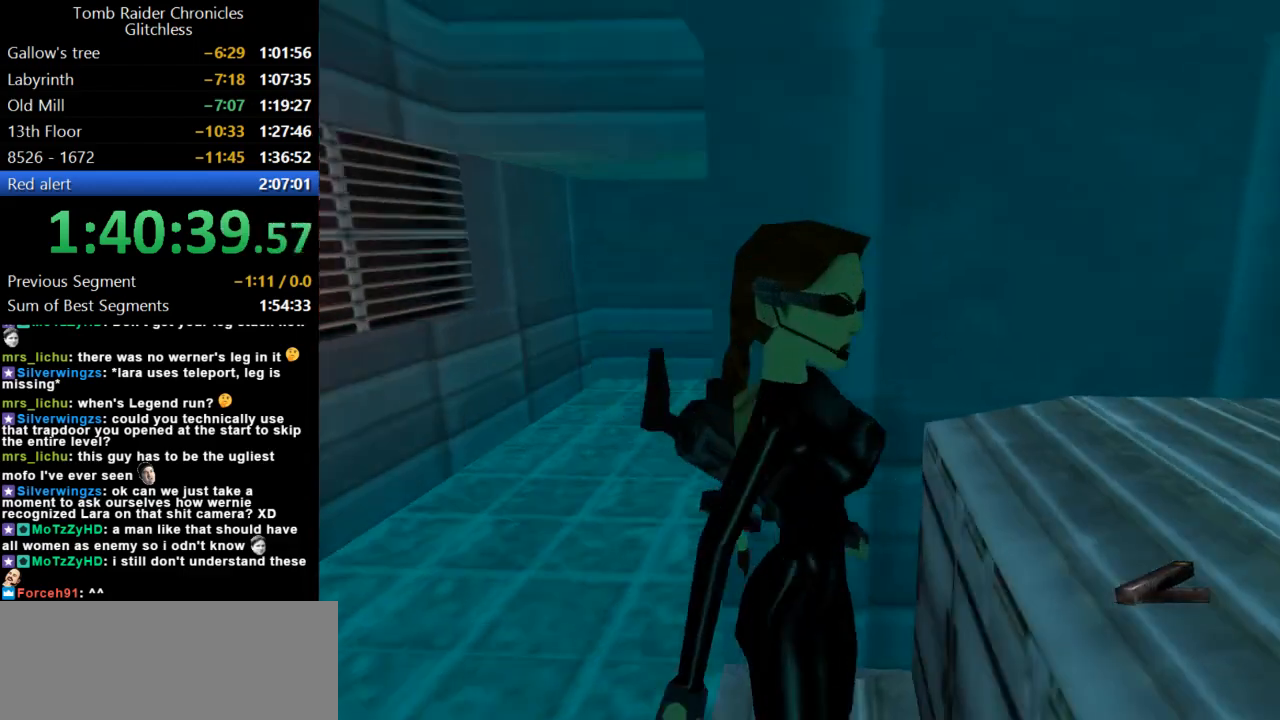
{"keys": ["right"], "events": [[234, "guns", "up"]]}
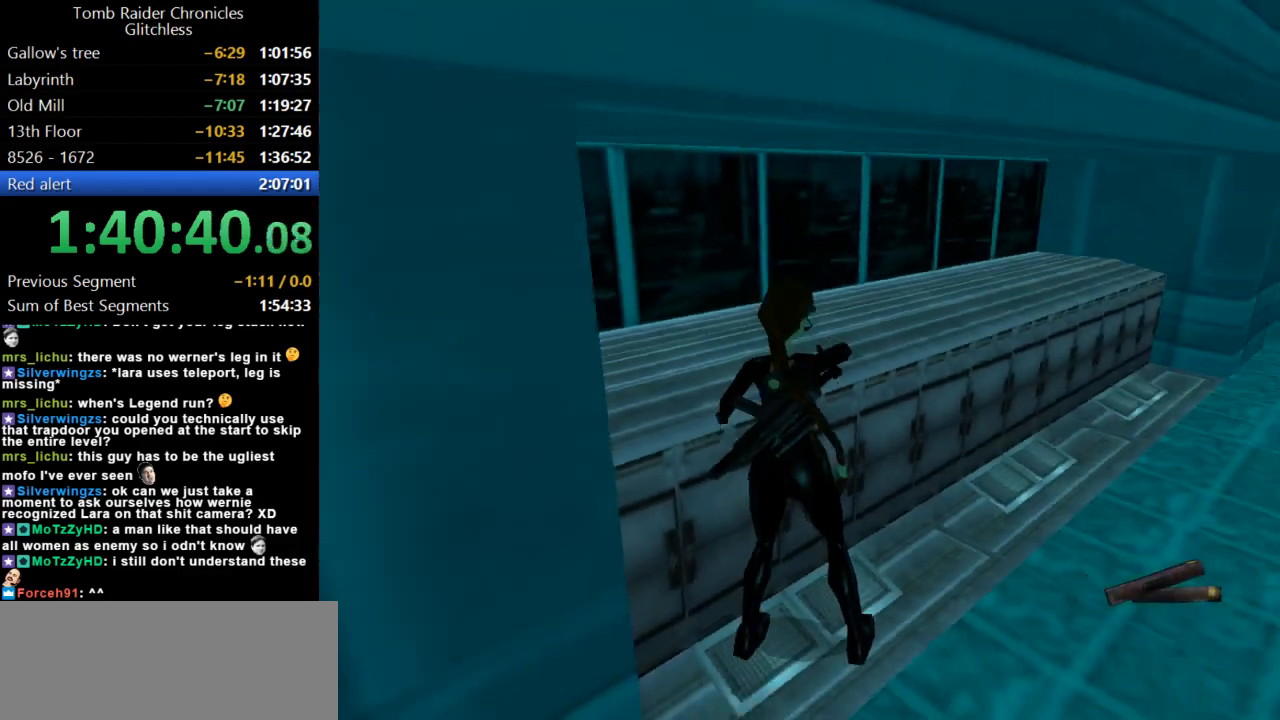
{"keys": ["up"], "events": [[67, "up", "down"], [367, "right", "up"]]}
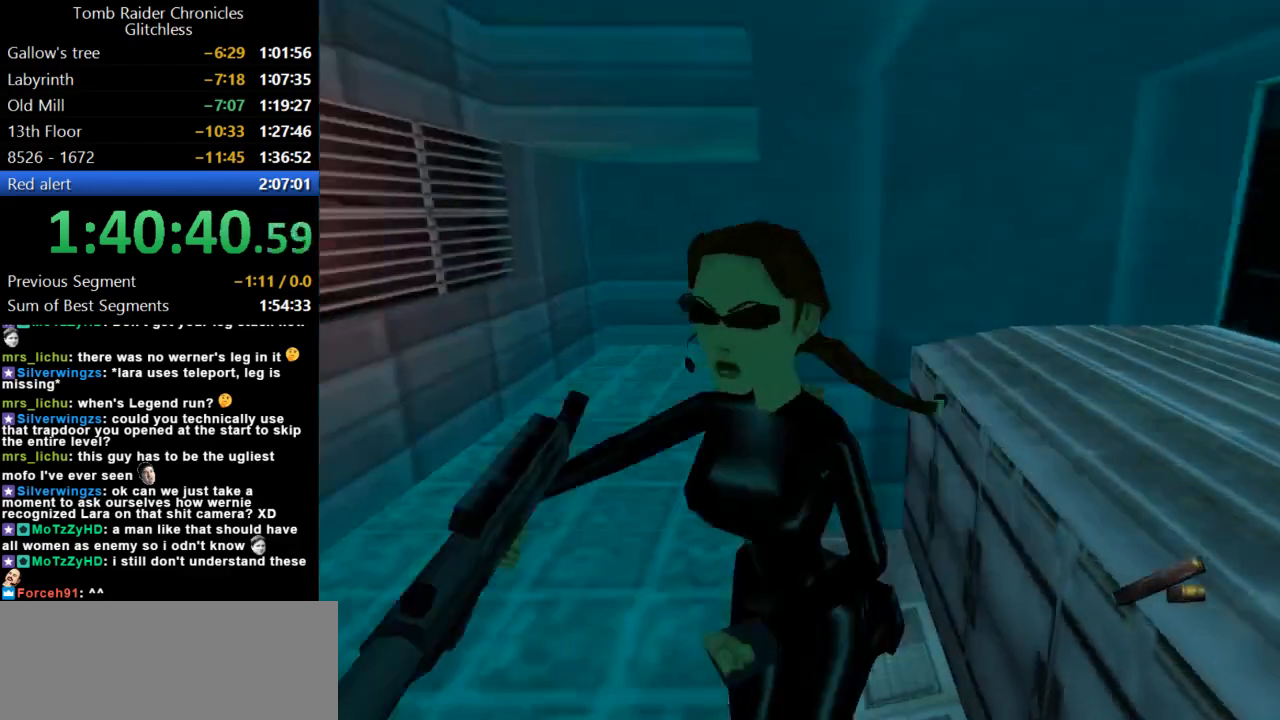
{"keys": ["right", "up"], "events": [[134, "right", "down"], [167, "guns", "down"], [334, "guns", "up"]]}